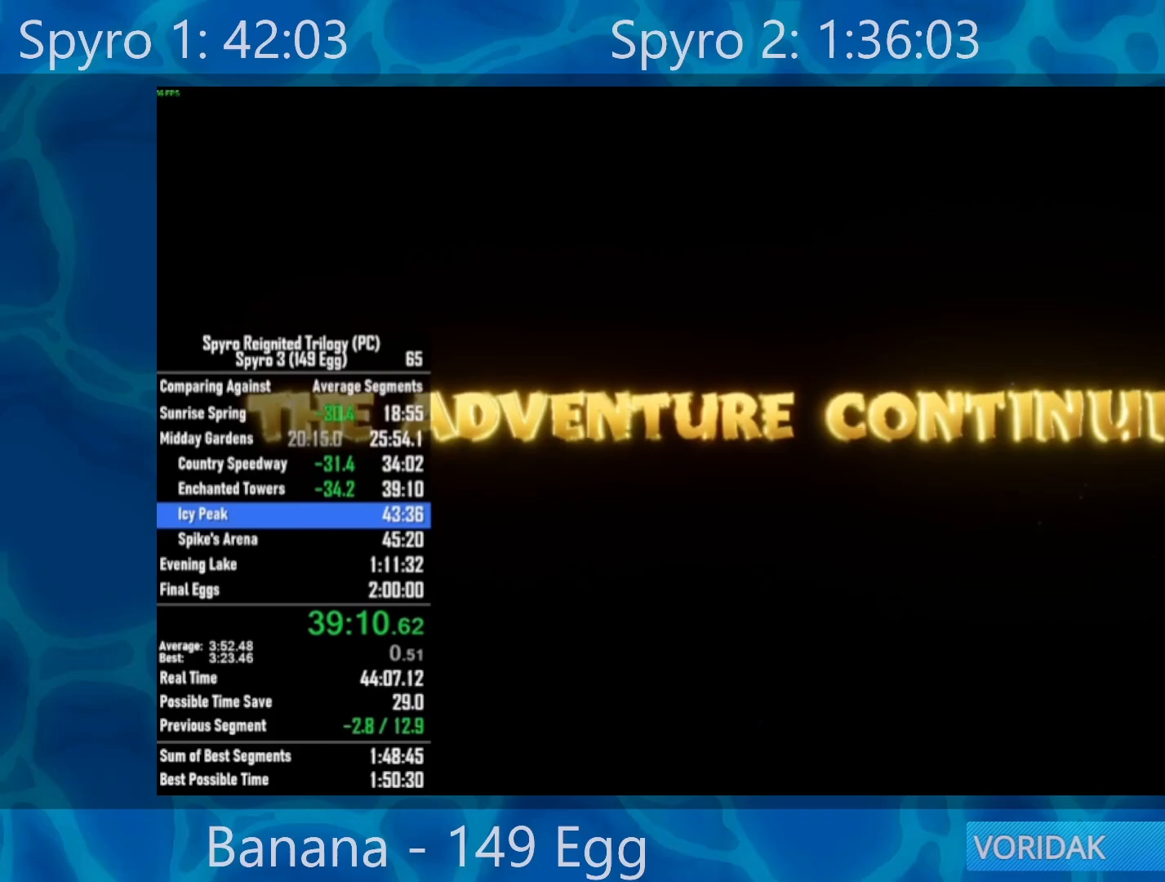
Gameplay with a controller (Xbox layout); each line is a JSON object with the inputs held at the frame after it. "events" lists button and stick changes between this image and that frame as [ms after this image, input, new state], when the widget could be followed in between.
{"buttons": [], "left_stick": "center", "right_stick": "center", "events": [[100, "R2", "down"], [200, "R2", "up"]]}
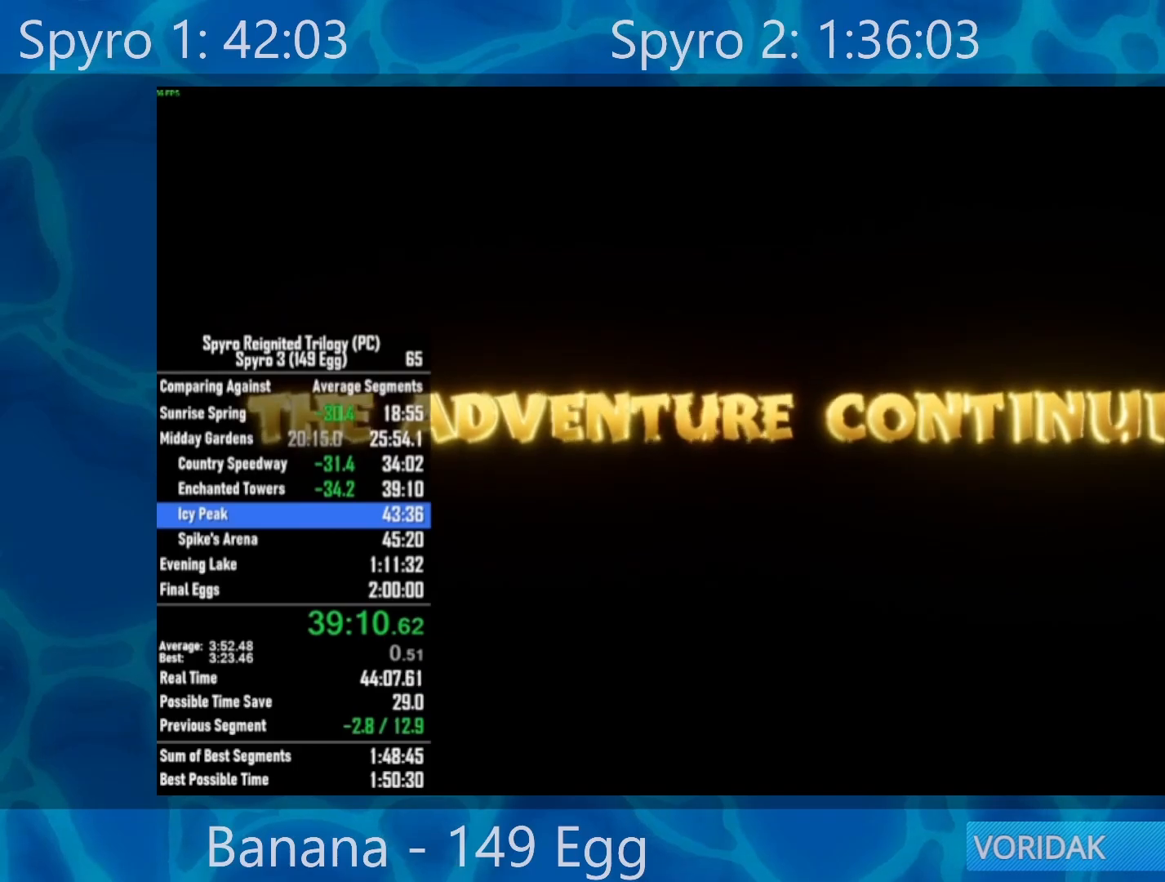
{"buttons": [], "left_stick": "center", "right_stick": "center", "events": [[33, "R2", "down"], [100, "R2", "up"], [367, "R2", "down"], [467, "R2", "up"]]}
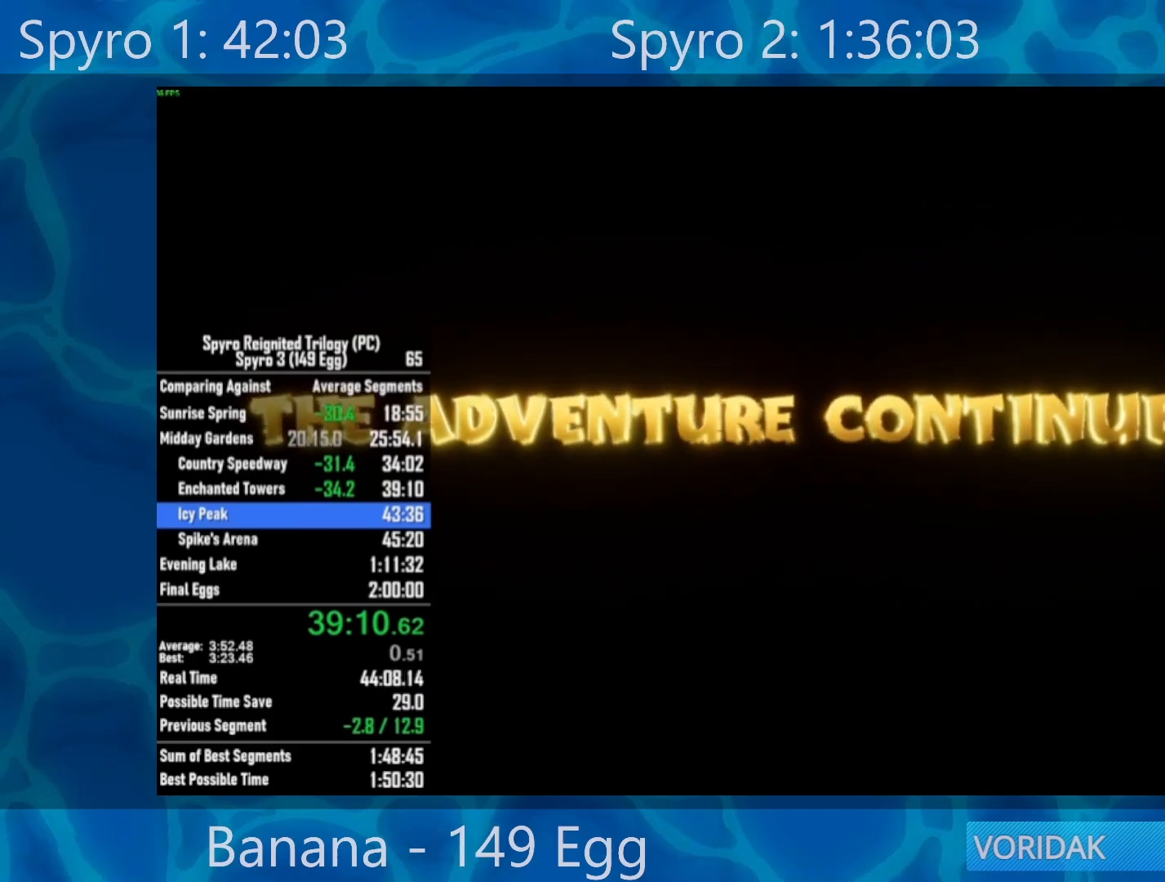
{"buttons": [], "left_stick": "center", "right_stick": "center", "events": [[267, "R2", "down"], [433, "R2", "up"]]}
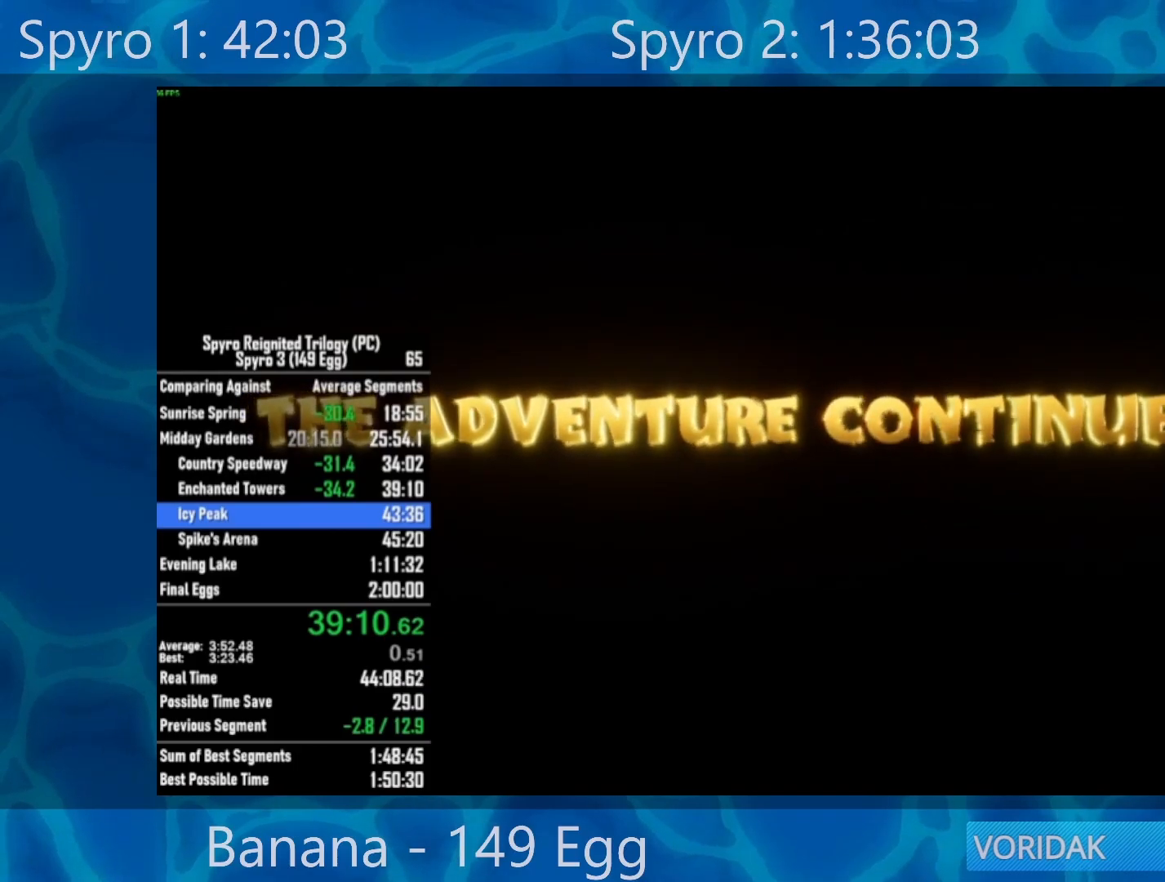
{"buttons": ["R2"], "left_stick": "center", "right_stick": "center", "events": [[100, "R2", "down"], [267, "R2", "up"], [483, "R2", "down"]]}
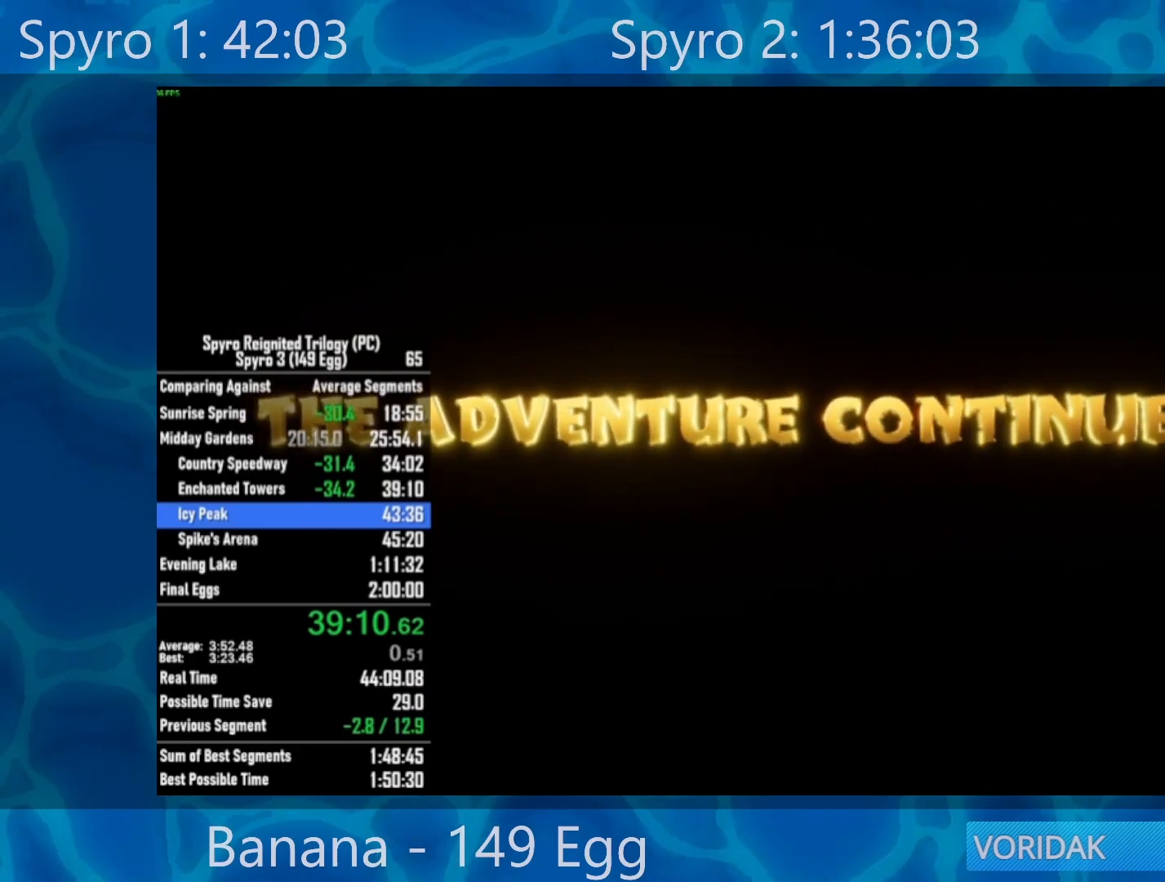
{"buttons": ["R2"], "left_stick": "center", "right_stick": "center", "events": [[100, "R2", "up"], [400, "R2", "down"]]}
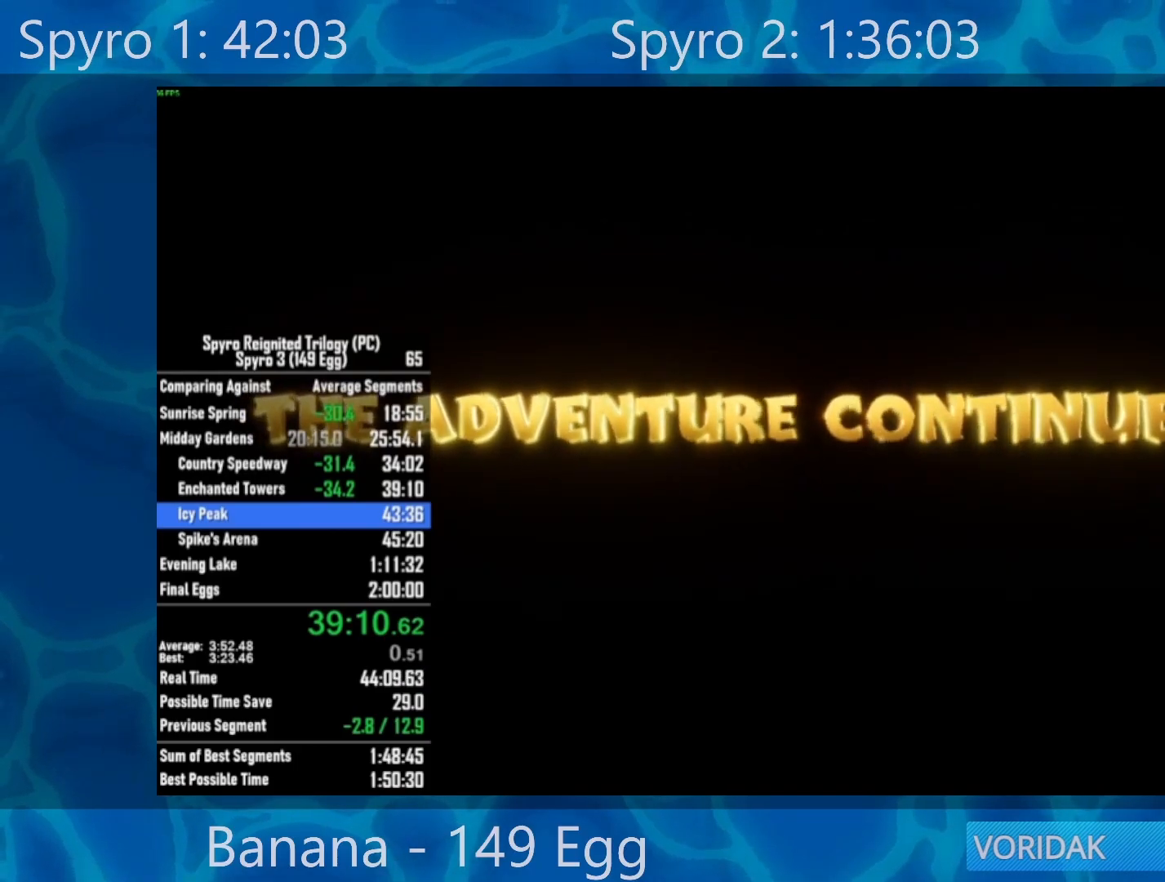
{"buttons": [], "left_stick": "center", "right_stick": "center", "events": [[100, "R2", "up"], [367, "R2", "down"], [500, "R2", "up"]]}
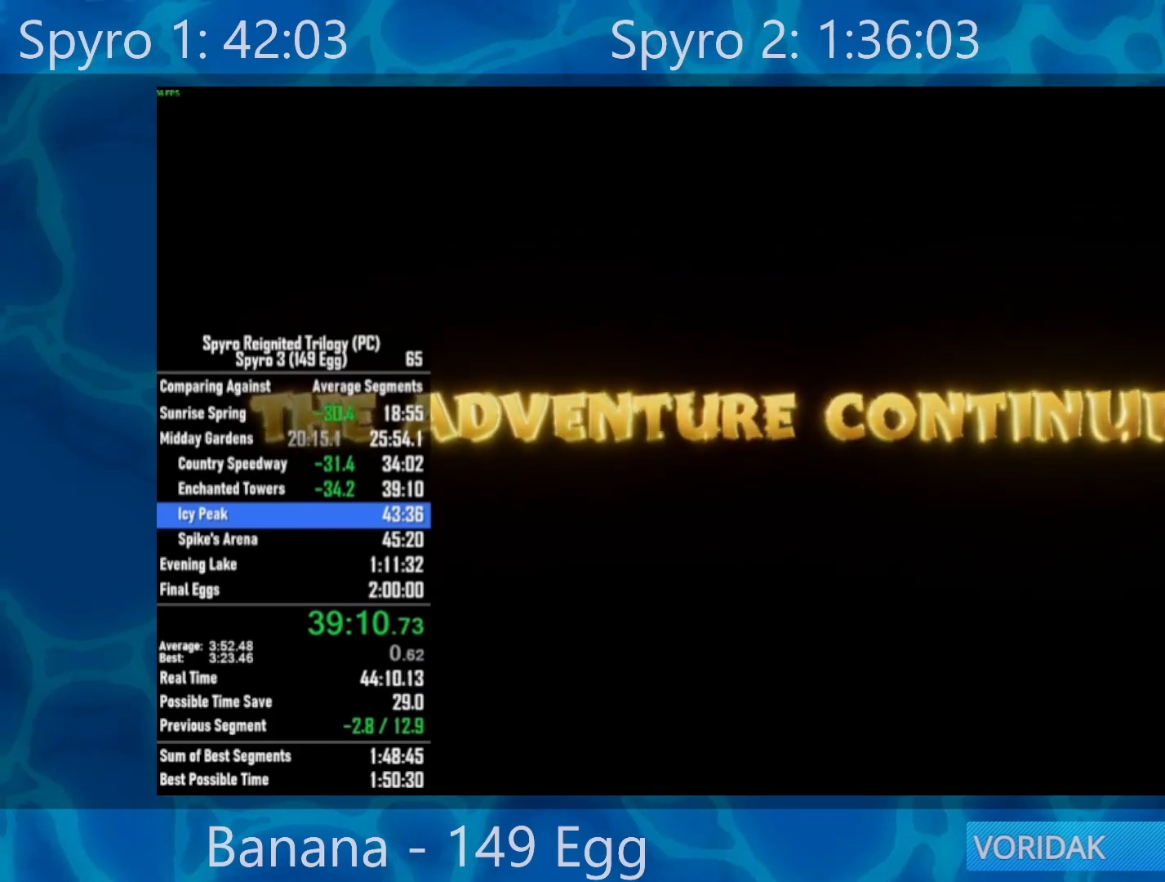
{"buttons": [], "left_stick": "center", "right_stick": "center", "events": [[317, "R2", "down"], [450, "R2", "up"]]}
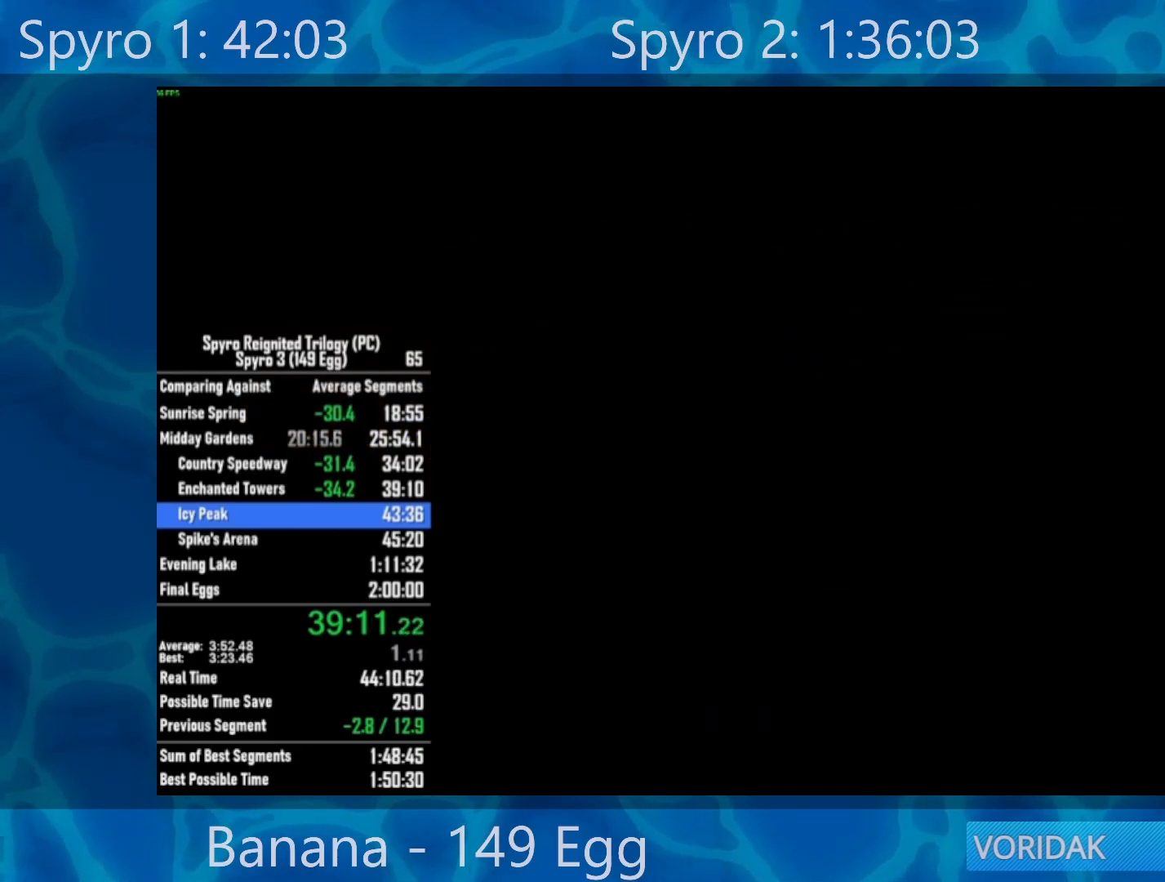
{"buttons": [], "left_stick": "center", "right_stick": "center", "events": []}
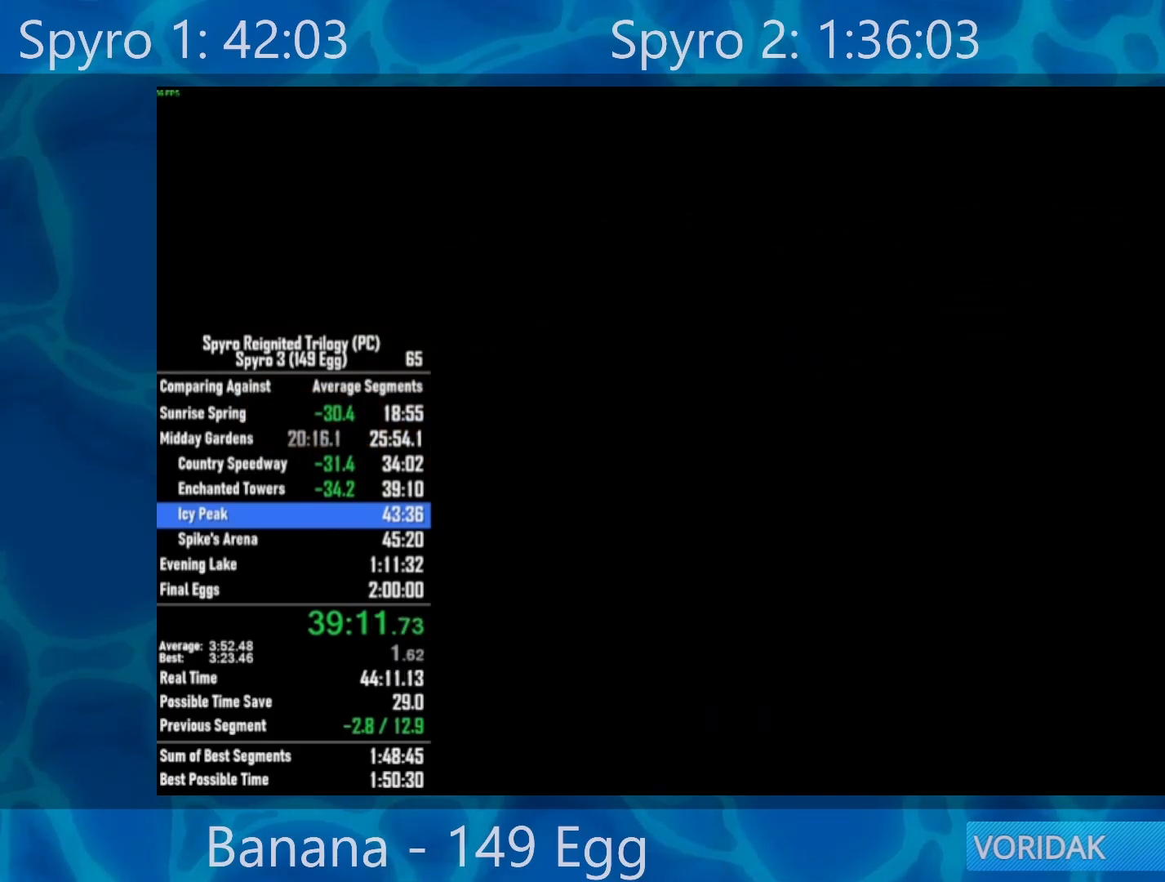
{"buttons": [], "left_stick": "center", "right_stick": "center", "events": []}
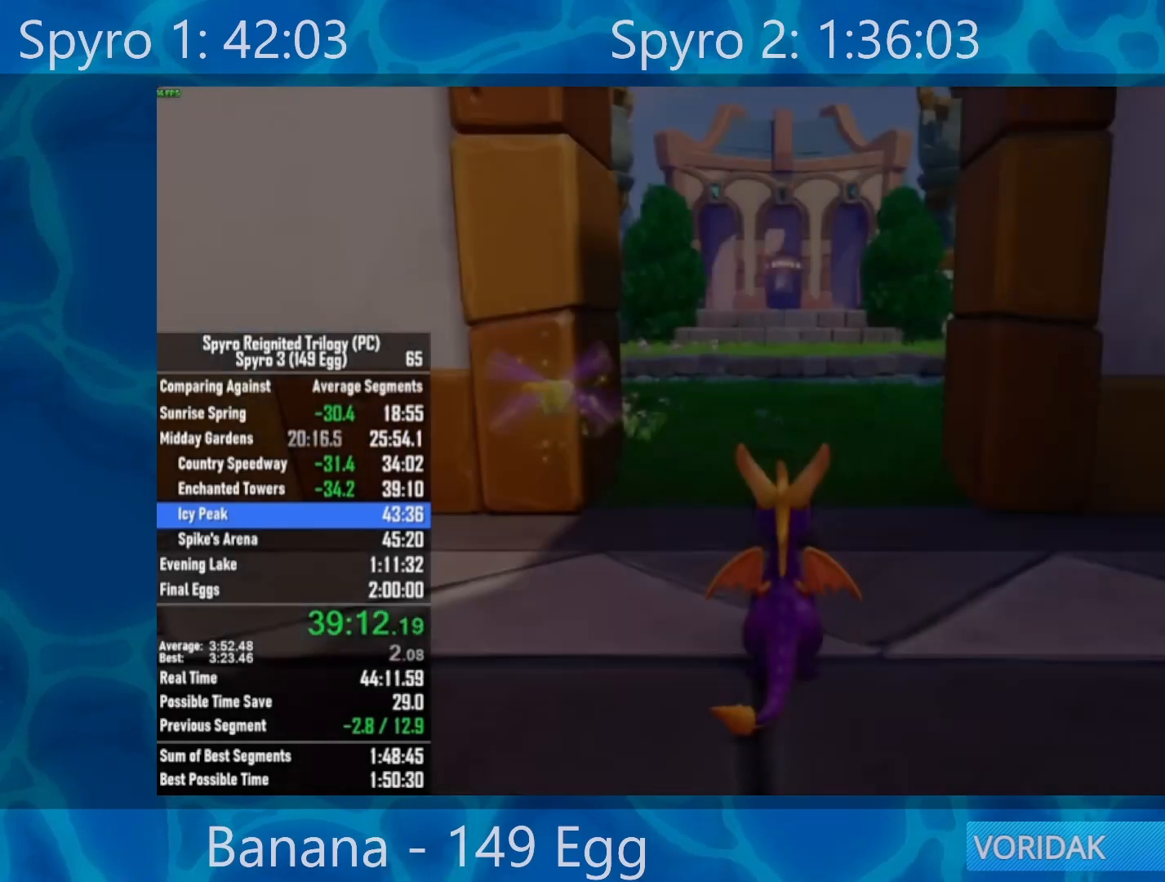
{"buttons": ["X"], "left_stick": "right", "right_stick": "center", "events": [[267, "X", "down"], [467, "left_stick", "right"]]}
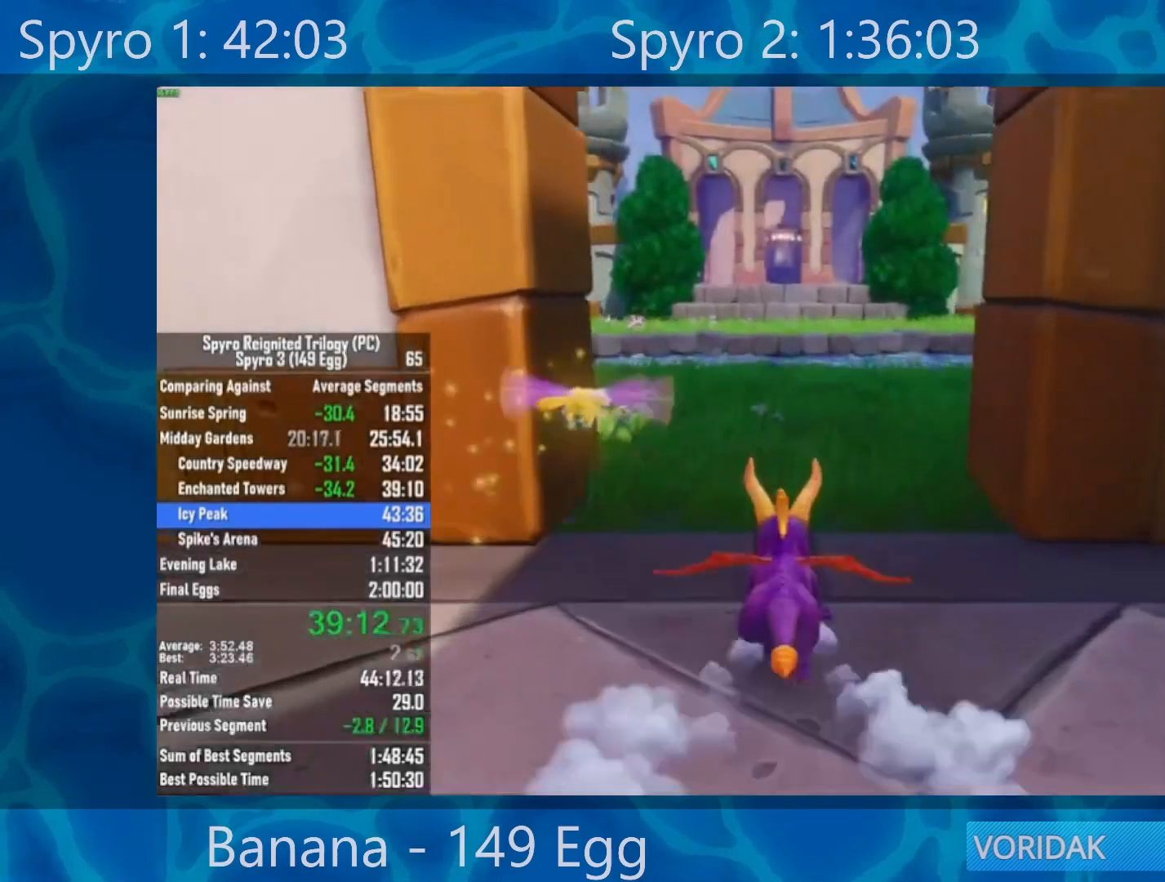
{"buttons": ["A", "X"], "left_stick": "right", "right_stick": "center", "events": [[133, "A", "down"], [233, "left_stick", "center"], [333, "left_stick", "right"]]}
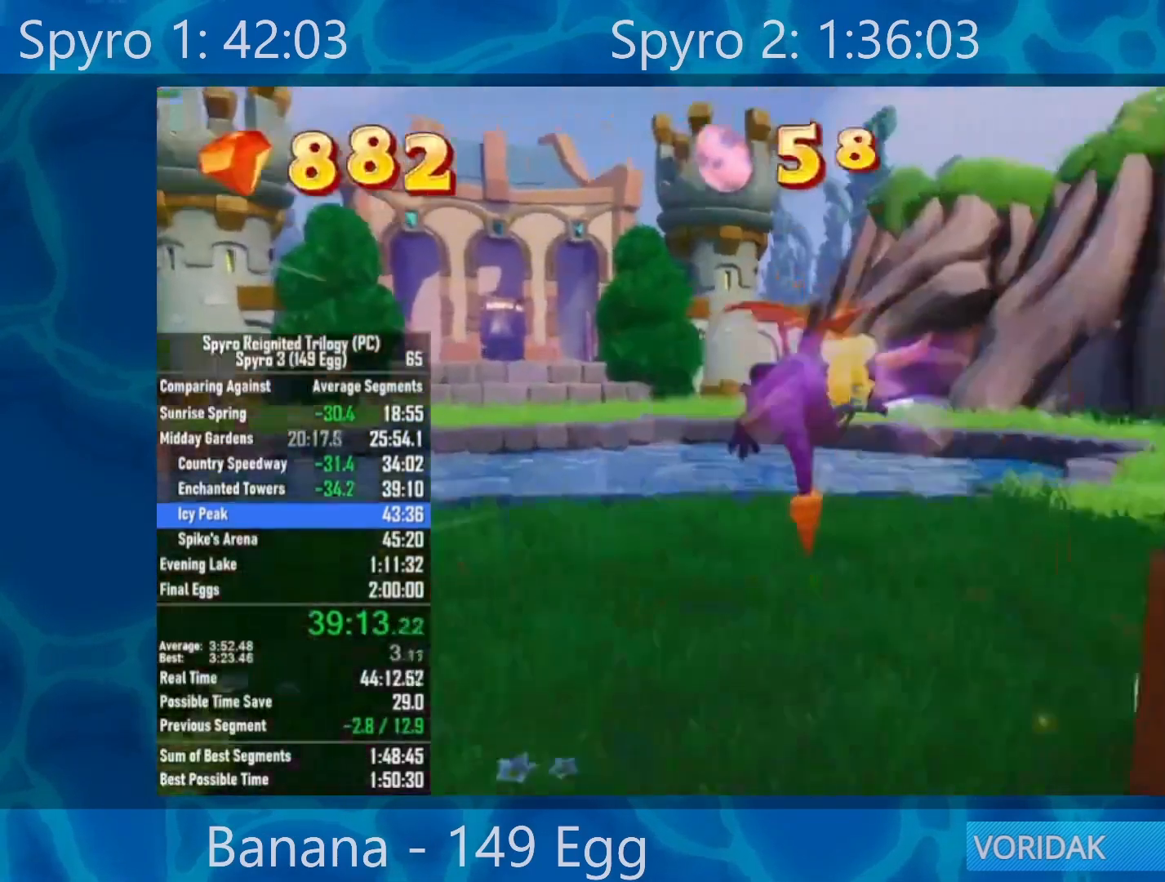
{"buttons": [], "left_stick": "center", "right_stick": "center", "events": [[133, "A", "up"], [133, "X", "up"], [217, "left_stick", "center"], [233, "A", "down"], [367, "A", "up"]]}
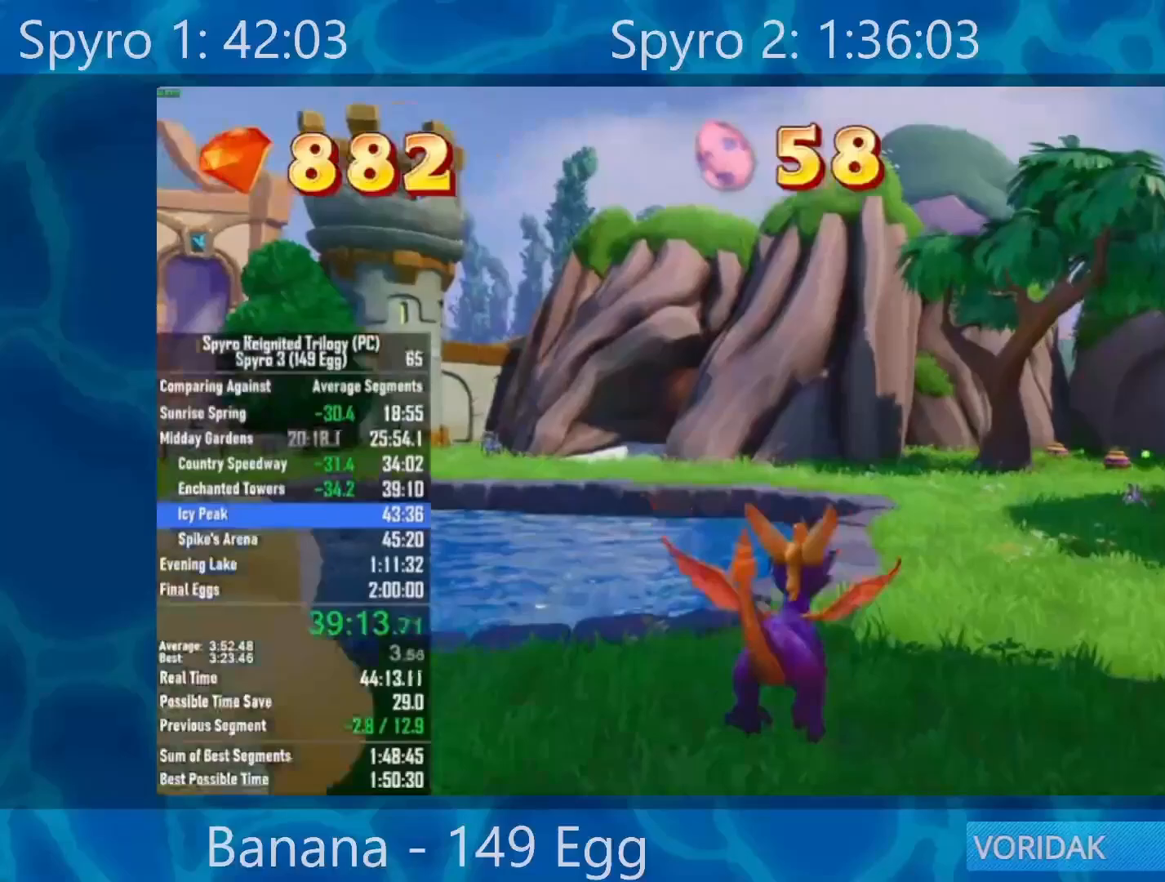
{"buttons": ["X"], "left_stick": "center", "right_stick": "center", "events": [[383, "X", "down"]]}
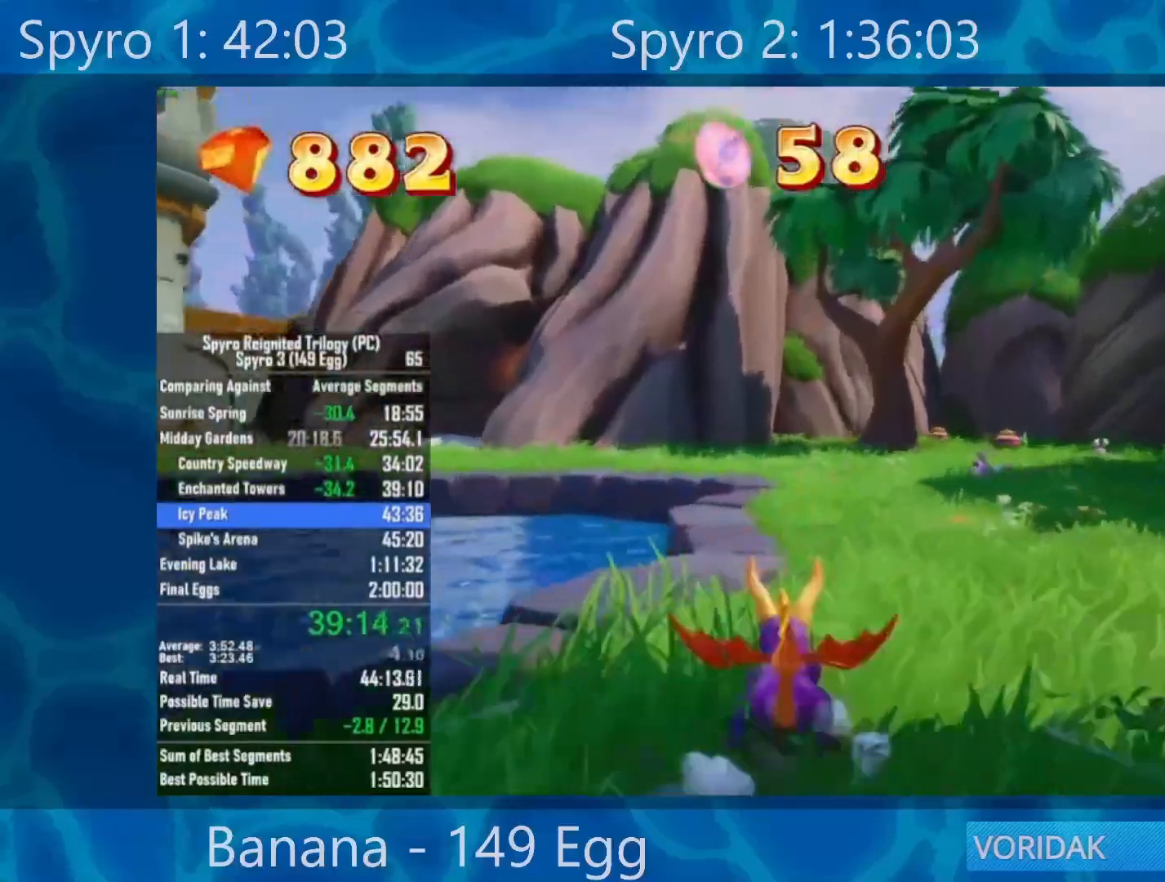
{"buttons": ["X"], "left_stick": "center", "right_stick": "center", "events": [[167, "left_stick", "left"], [433, "left_stick", "center"]]}
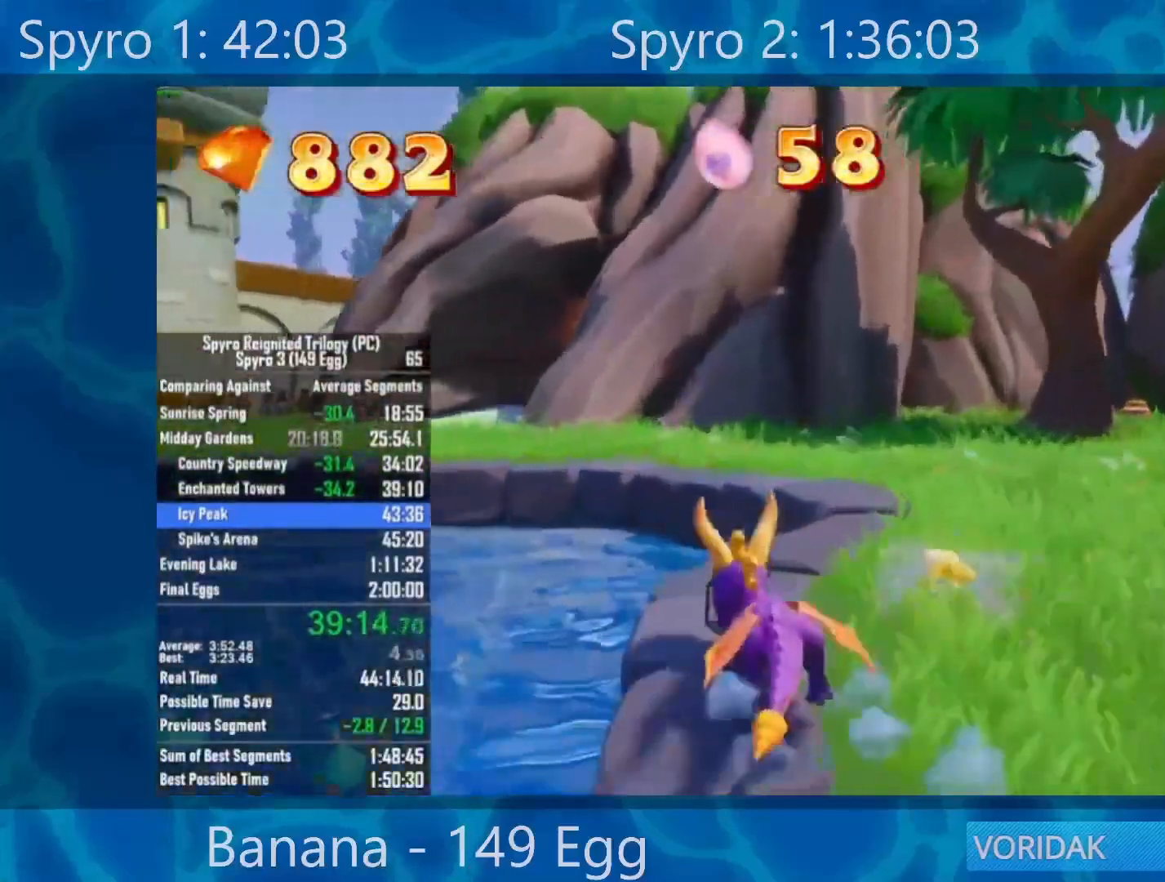
{"buttons": ["X"], "left_stick": "center", "right_stick": "center", "events": [[67, "left_stick", "left"], [267, "left_stick", "center"], [300, "A", "down"], [500, "A", "up"]]}
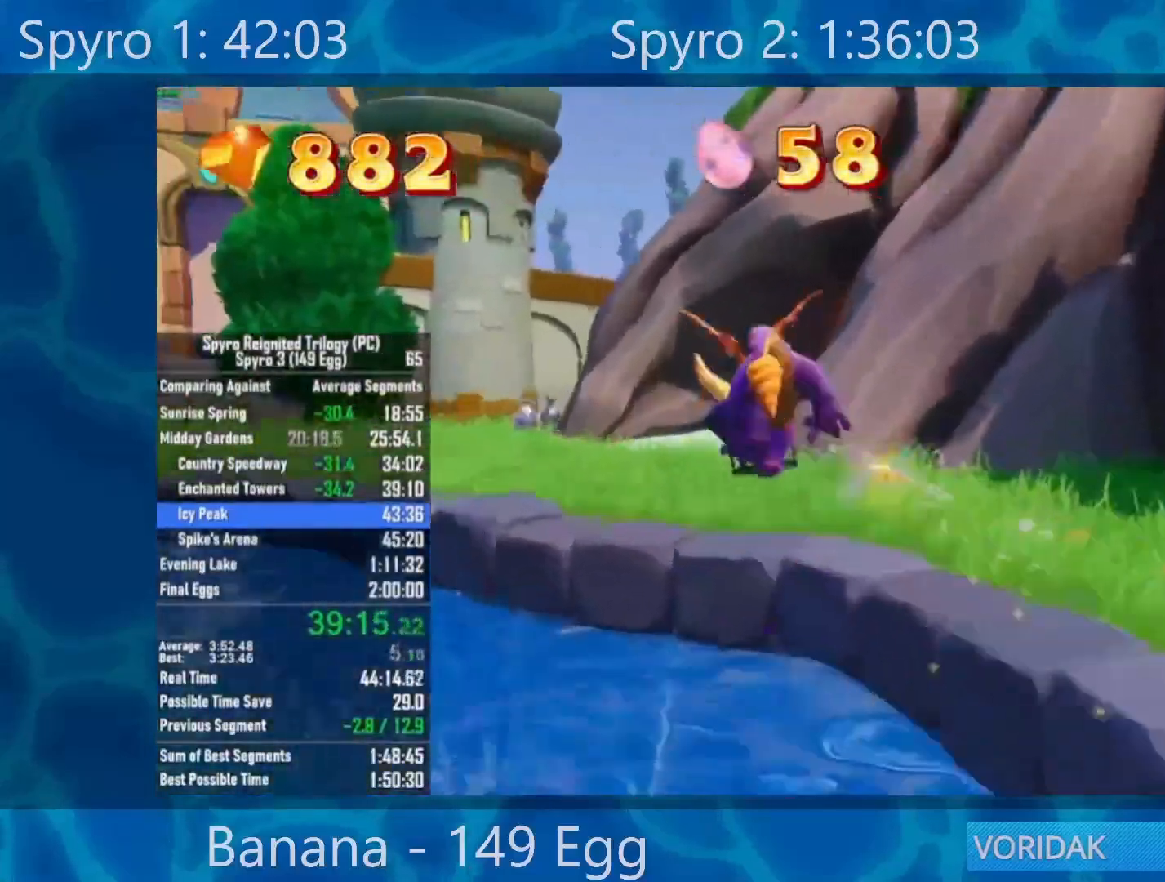
{"buttons": ["X"], "left_stick": "center", "right_stick": "center", "events": []}
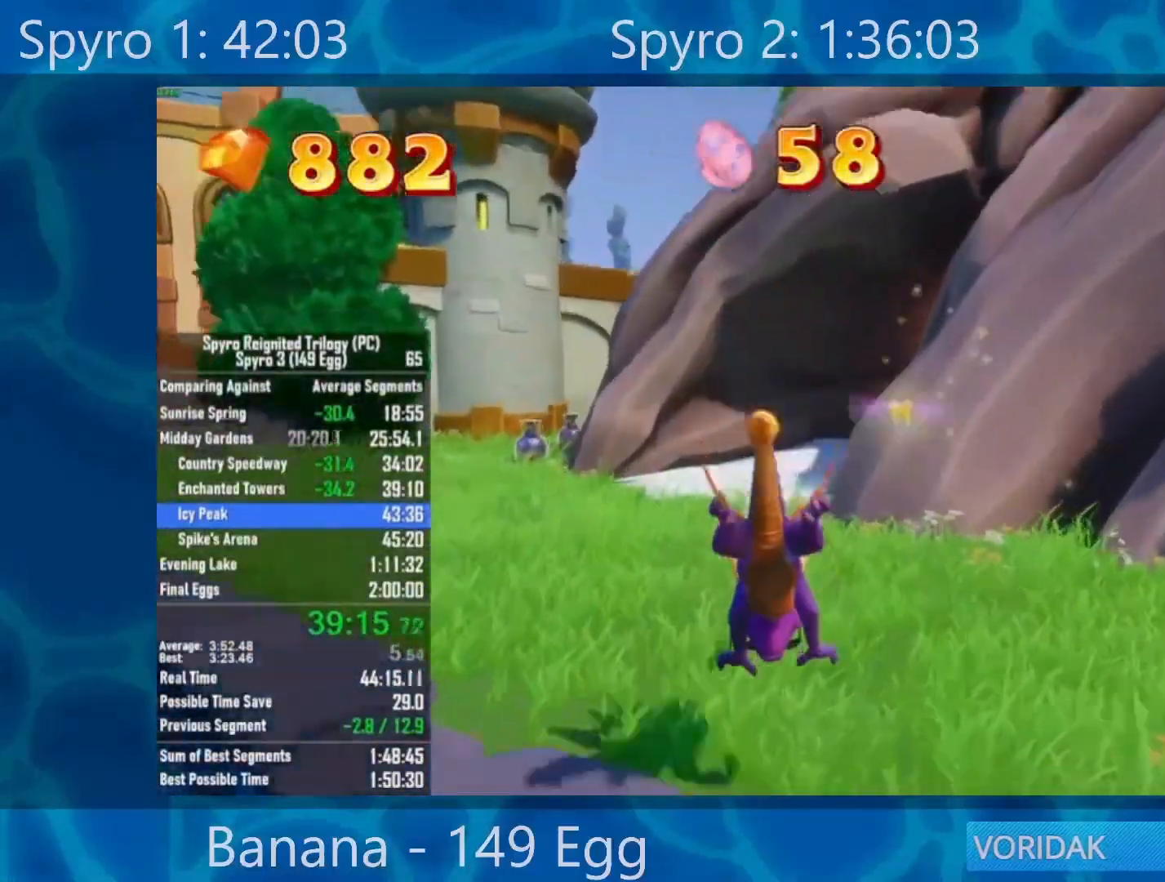
{"buttons": ["X"], "left_stick": "center", "right_stick": "center", "events": []}
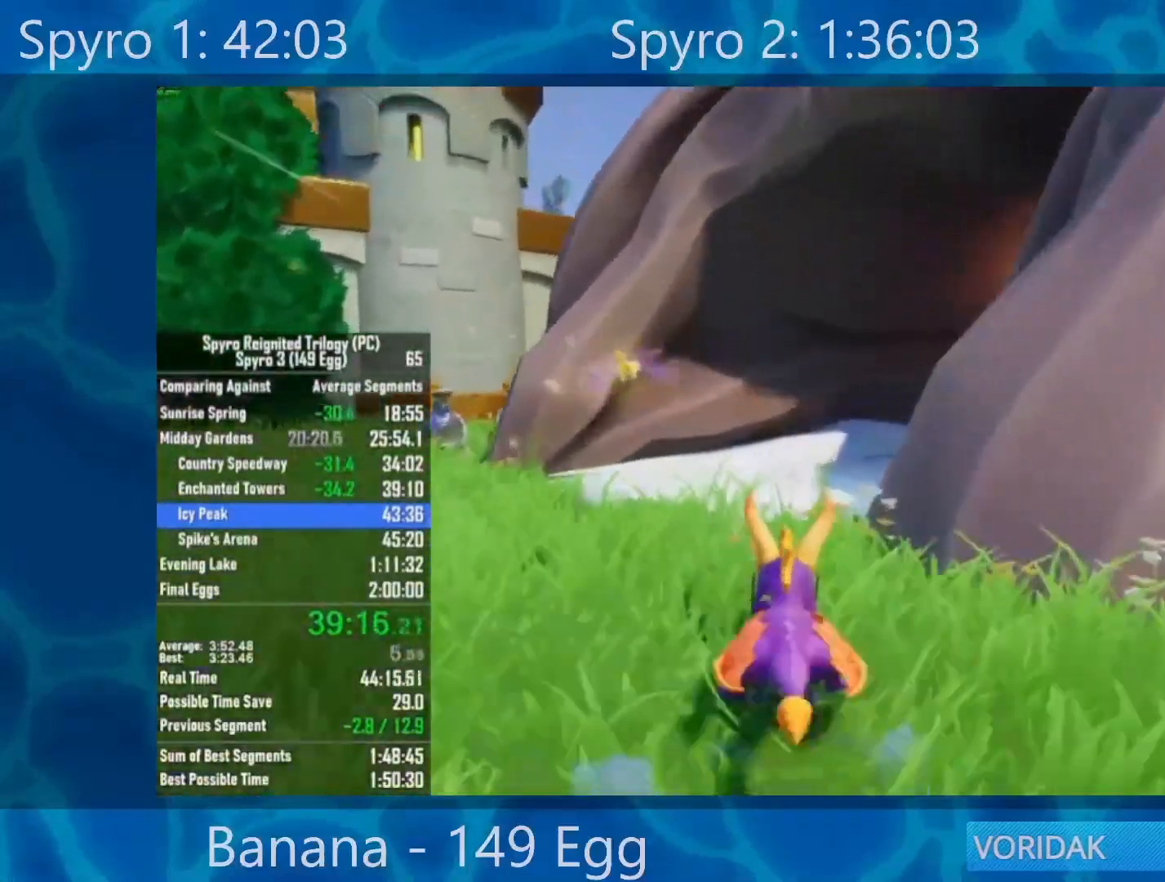
{"buttons": ["X"], "left_stick": "right", "right_stick": "center", "events": [[367, "left_stick", "right"]]}
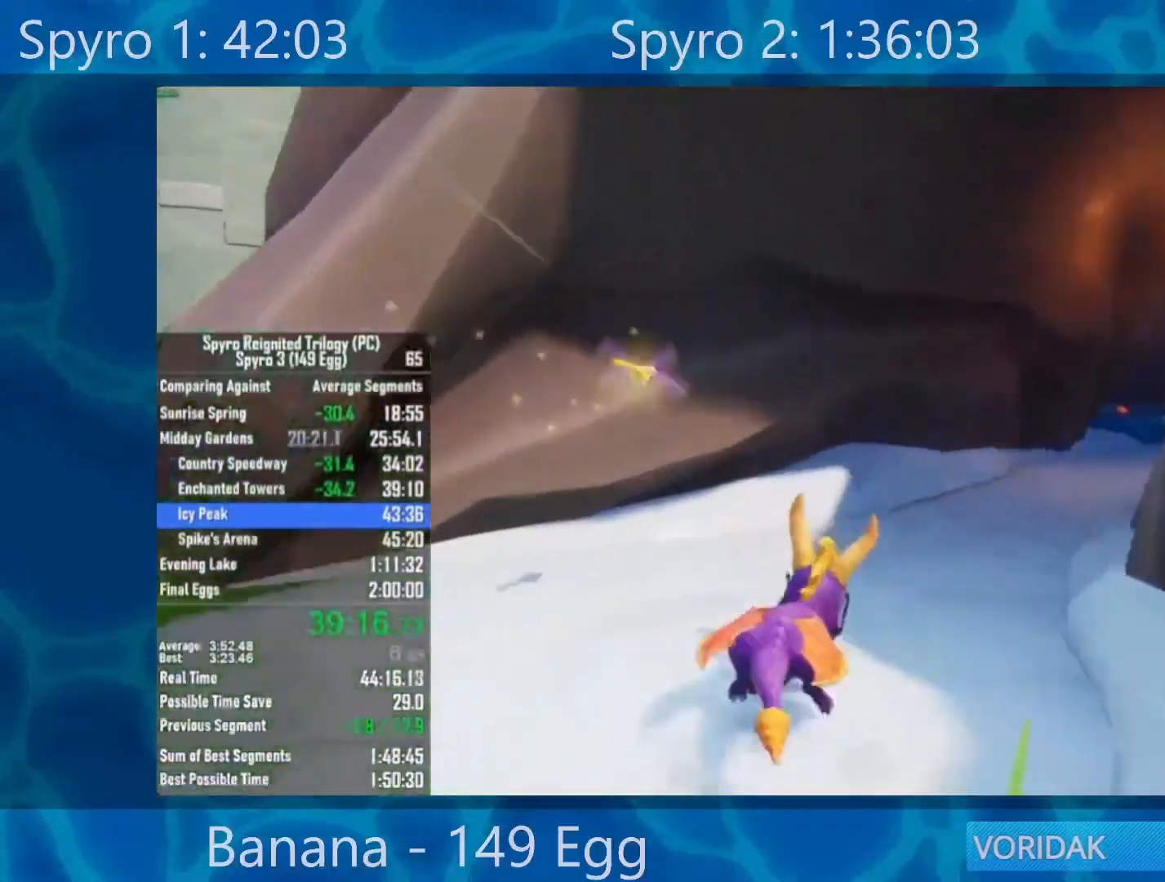
{"buttons": ["X"], "left_stick": "right", "right_stick": "center", "events": [[200, "left_stick", "center"], [500, "left_stick", "right"]]}
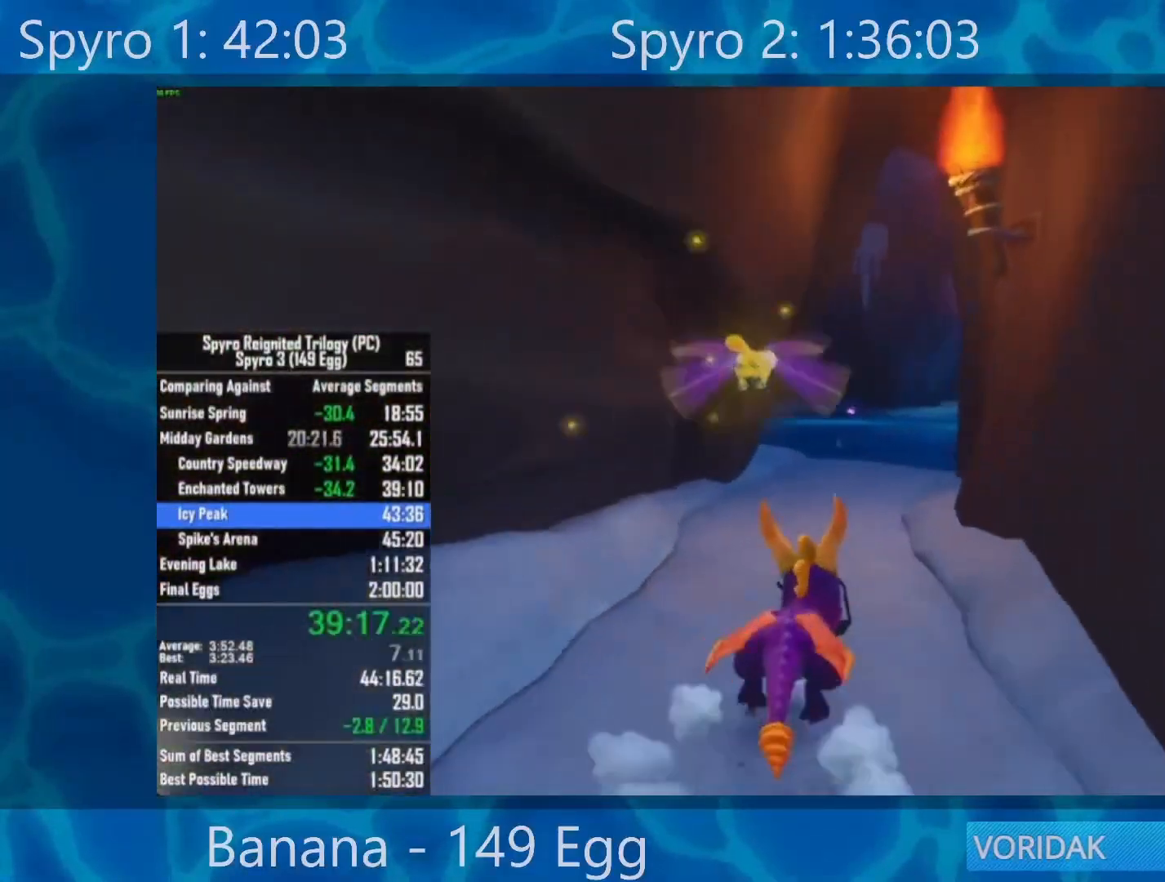
{"buttons": ["X"], "left_stick": "center", "right_stick": "center", "events": [[167, "left_stick", "center"]]}